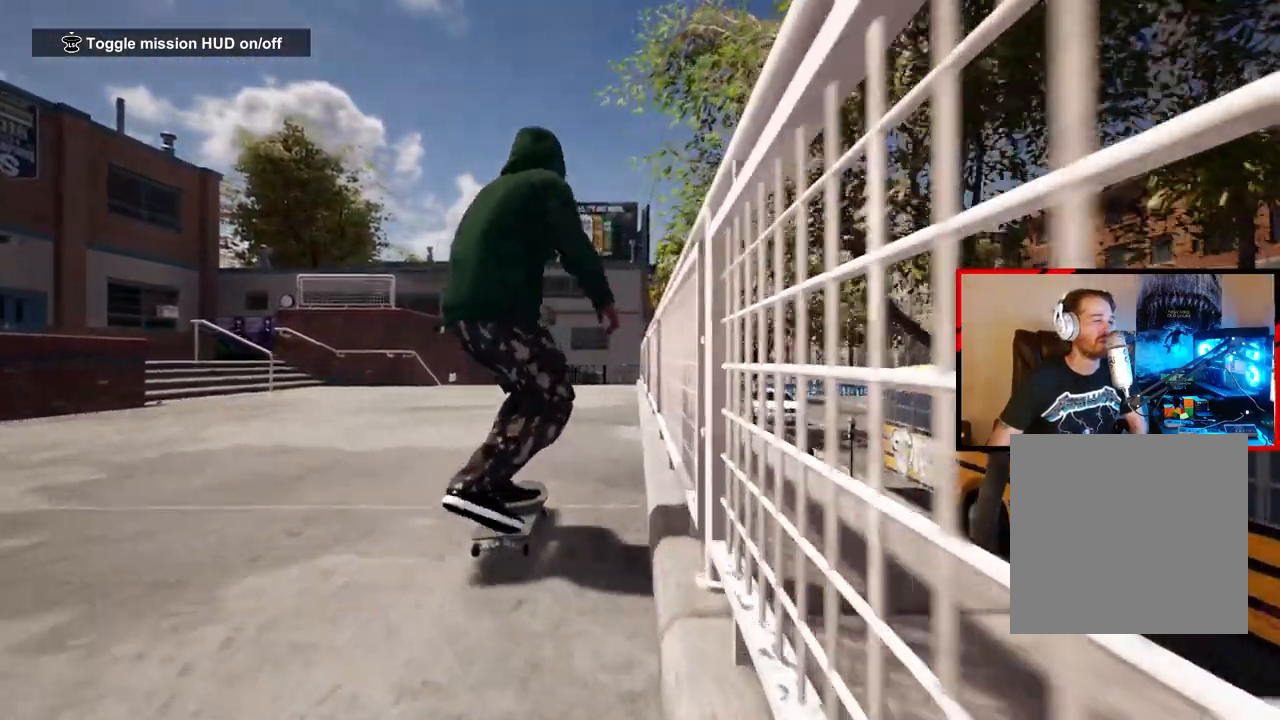
Gameplay with a controller (Xbox layout); each line is a JSON object with the inputs held at the frame after it. "events" lists button and stick changes between this image and that frame as [ms after this image, input, new state], when the widget could be followed in between.
{"buttons": [], "left_stick": "center", "right_stick": "center", "events": [[67, "left_stick", "center"]]}
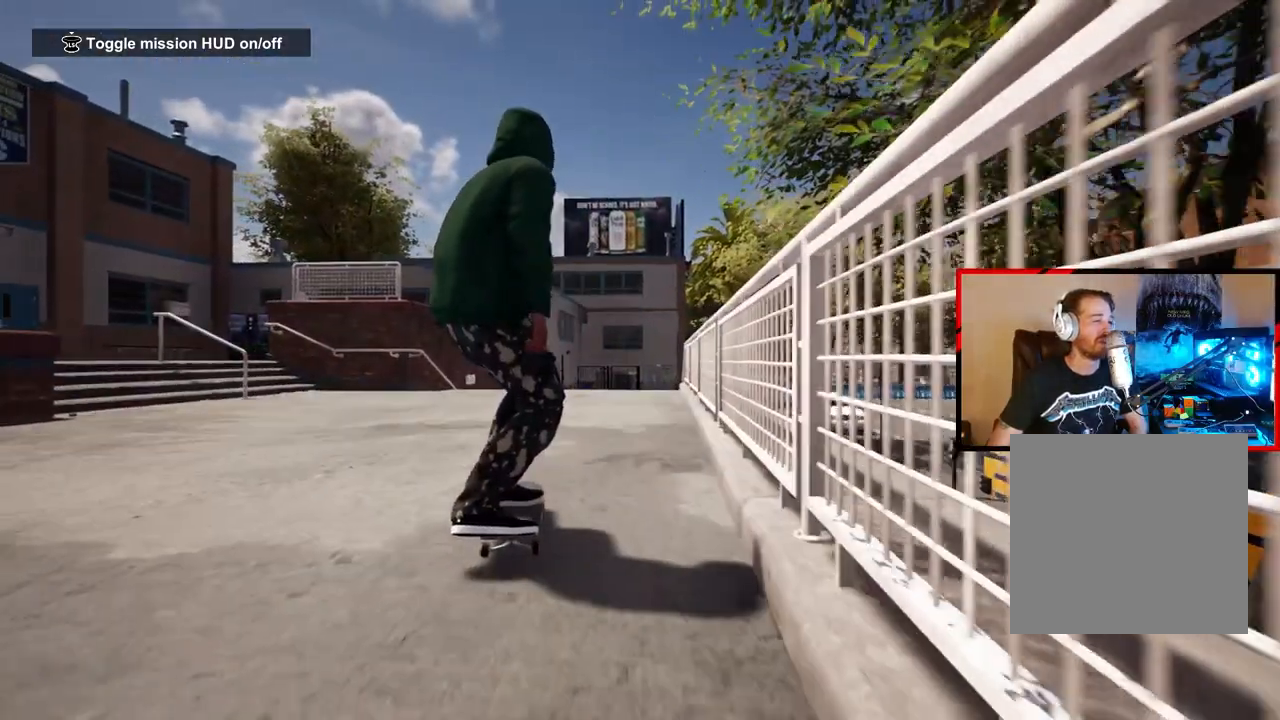
{"buttons": [], "left_stick": "center", "right_stick": "center", "events": []}
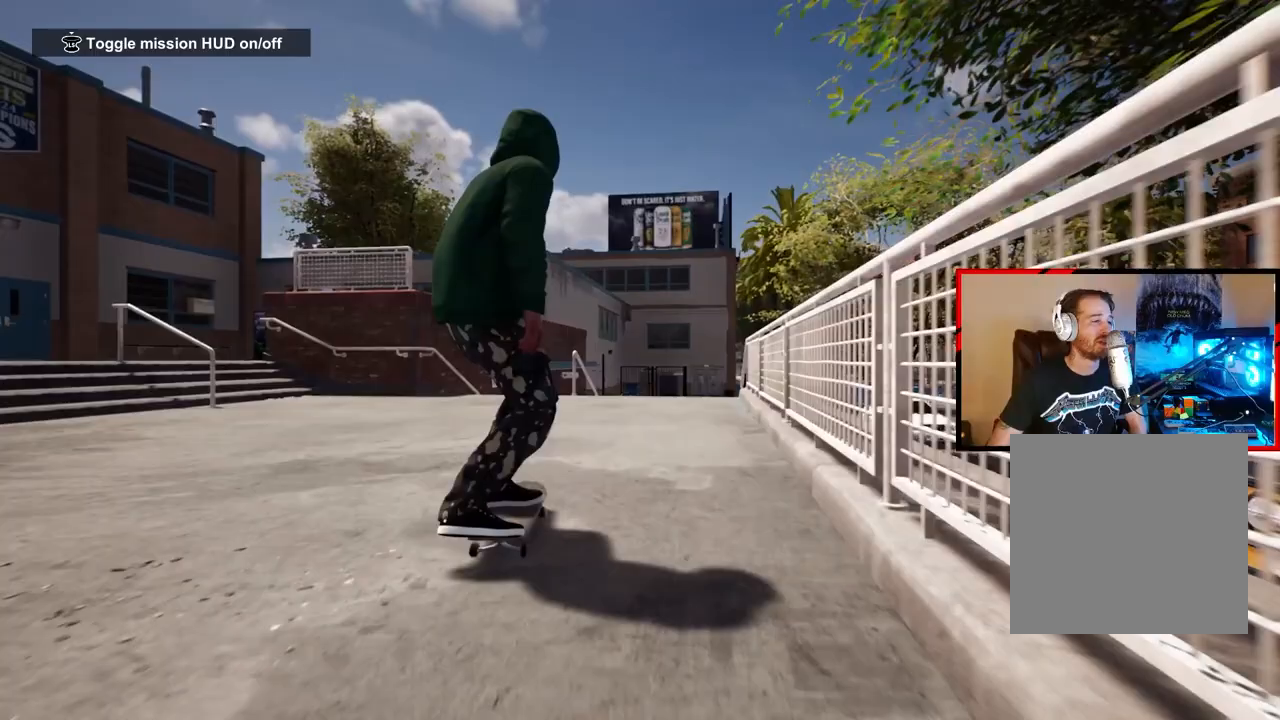
{"buttons": [], "left_stick": "center", "right_stick": "center", "events": []}
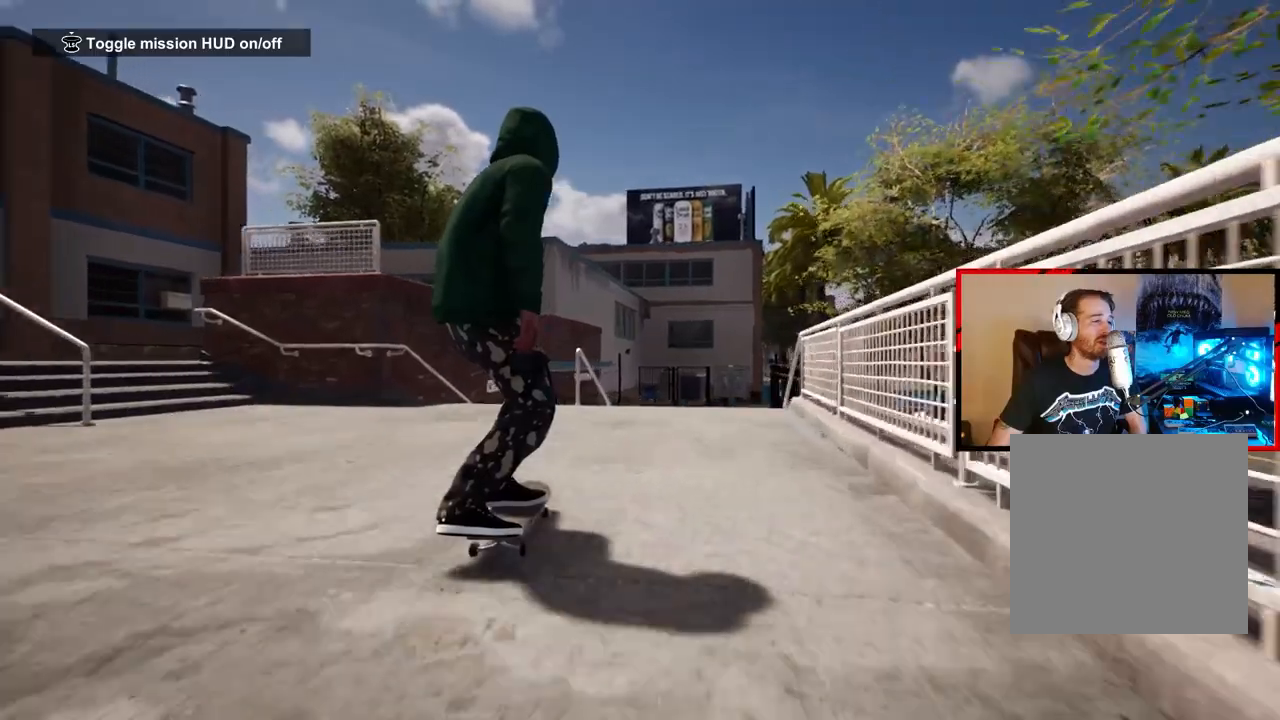
{"buttons": [], "left_stick": "center", "right_stick": "down", "events": [[50, "right_stick", "down"]]}
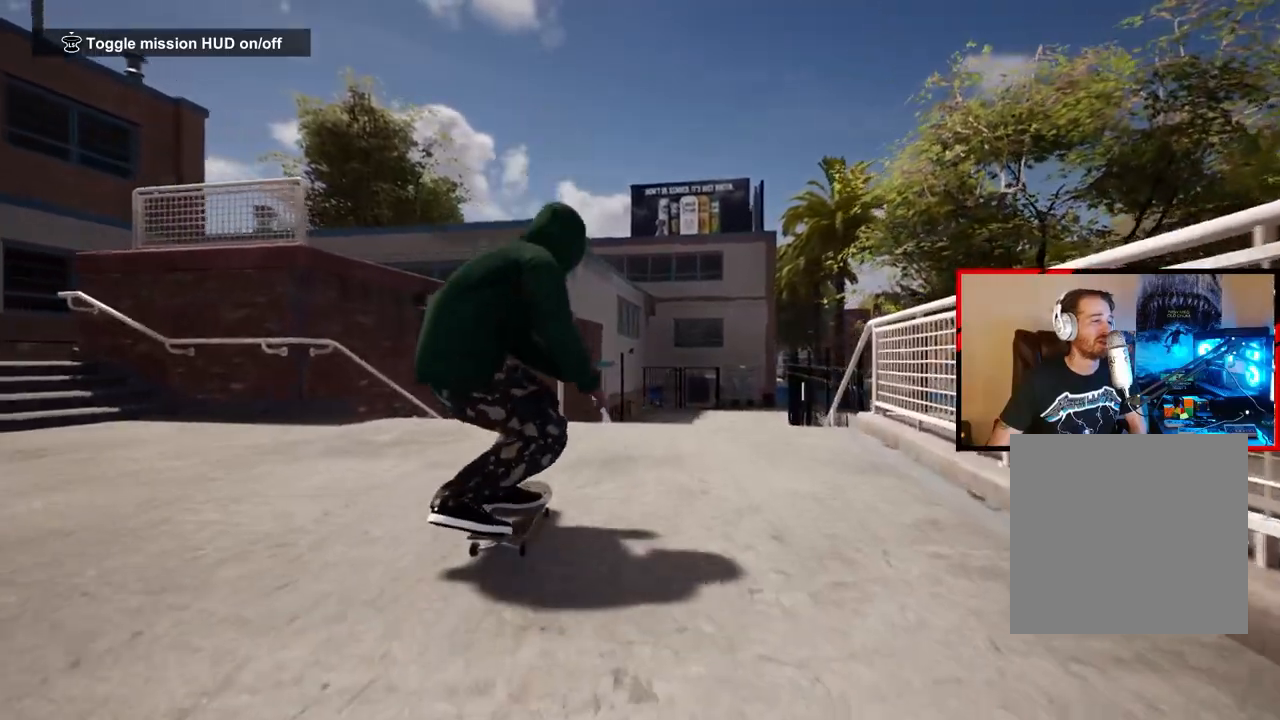
{"buttons": [], "left_stick": "center", "right_stick": "up", "events": [[300, "right_stick", "right"], [467, "right_stick", "up"]]}
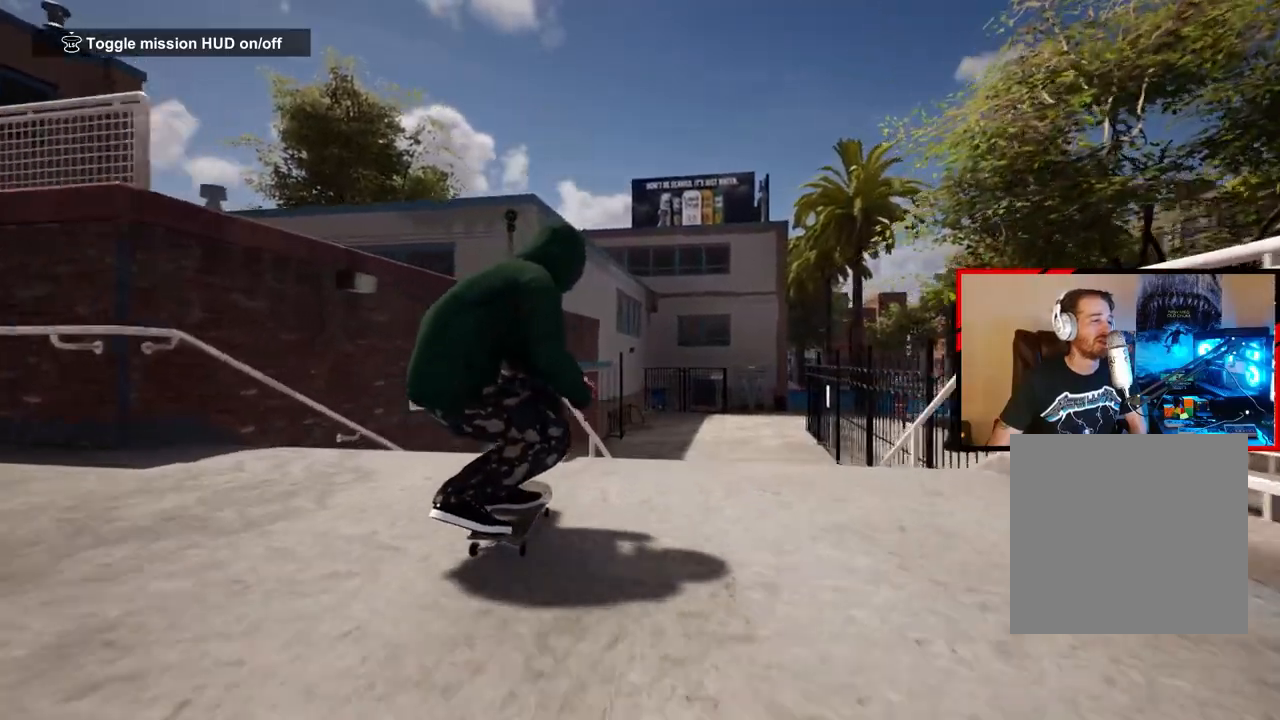
{"buttons": [], "left_stick": "center", "right_stick": "center", "events": [[17, "left_stick", "left"], [117, "right_stick", "center"], [167, "left_stick", "center"]]}
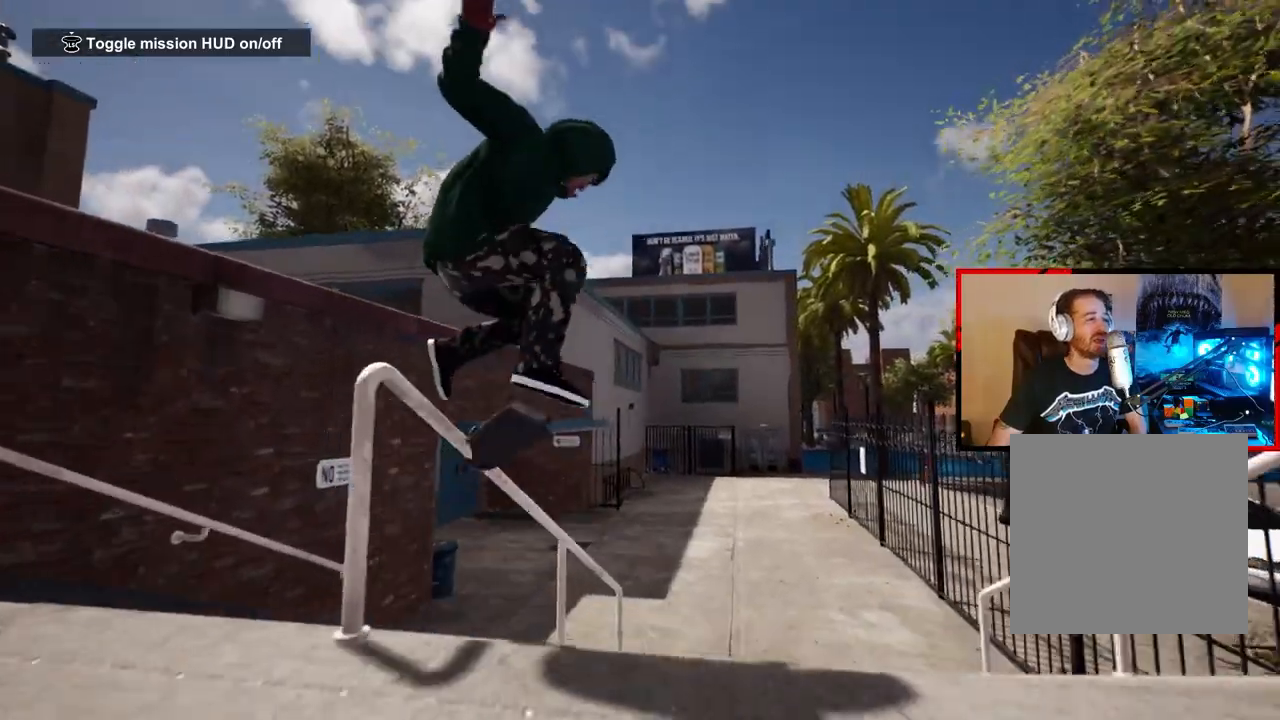
{"buttons": [], "left_stick": "down-left", "right_stick": "right", "events": [[33, "right_stick", "up-right"], [67, "left_stick", "down-left"], [133, "right_stick", "right"]]}
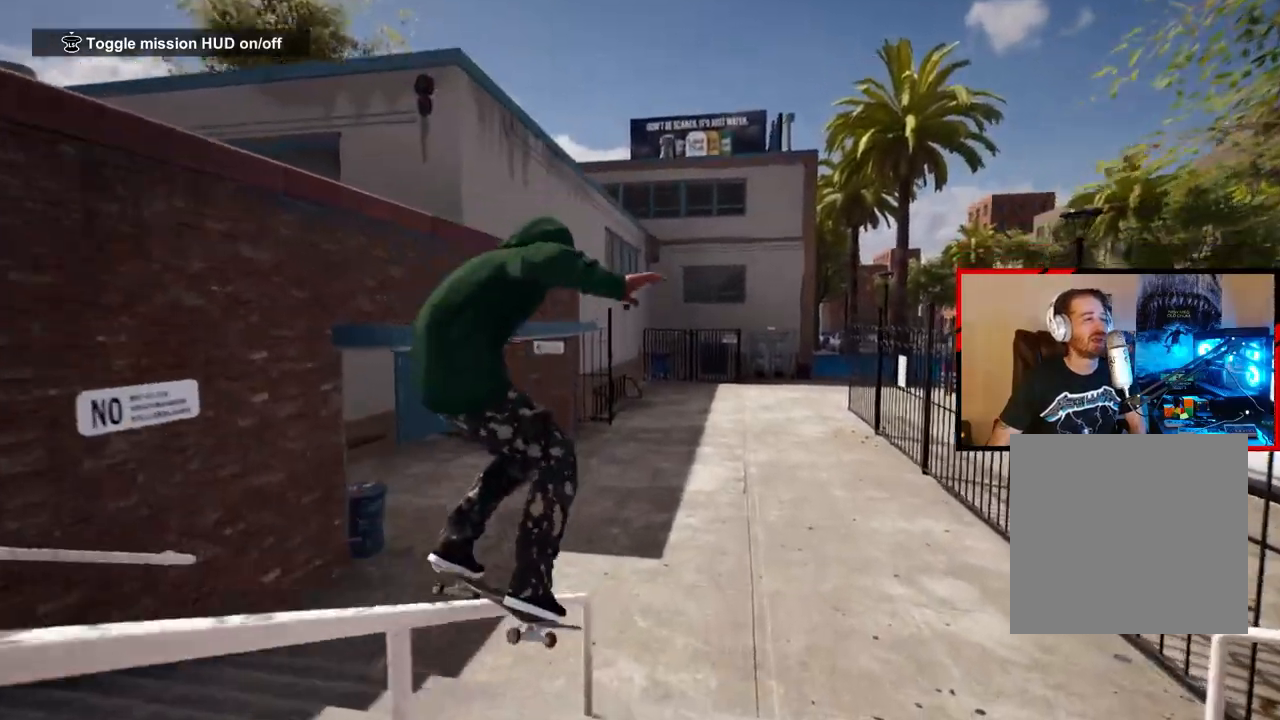
{"buttons": [], "left_stick": "center", "right_stick": "center", "events": [[100, "R2", "down"], [233, "left_stick", "center"], [267, "right_stick", "center"], [283, "R2", "up"]]}
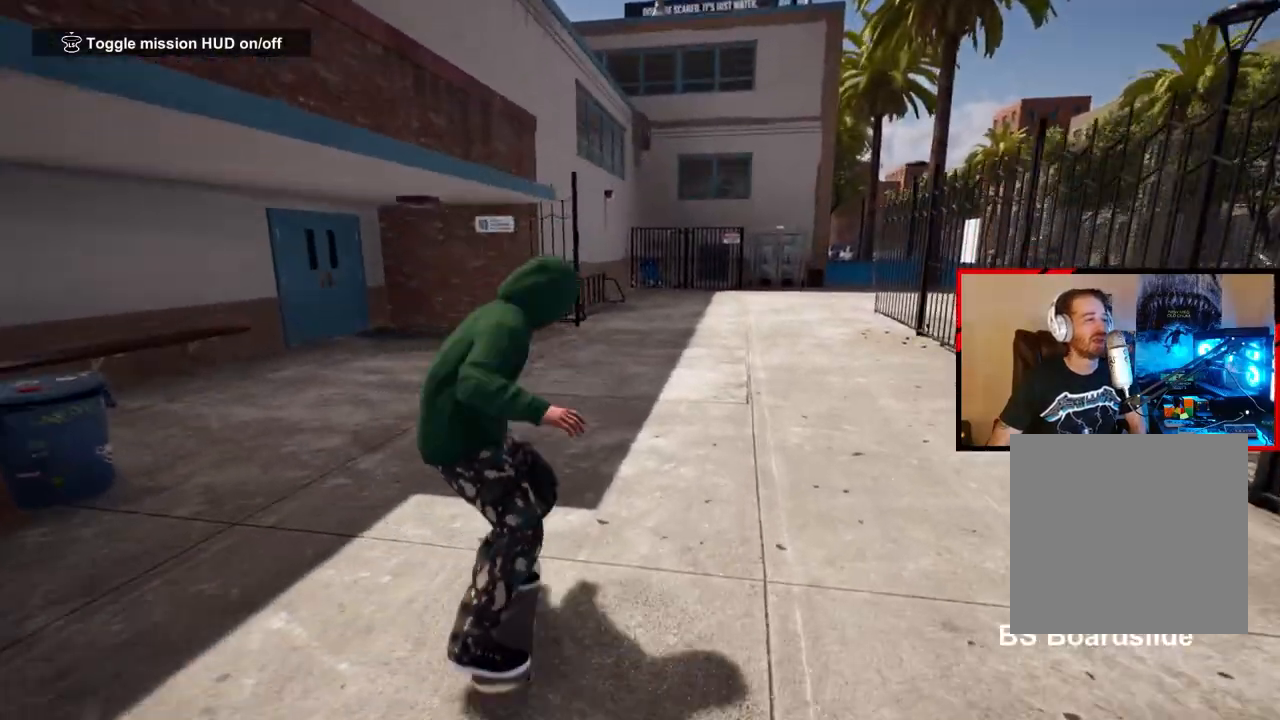
{"buttons": [], "left_stick": "center", "right_stick": "center", "events": [[250, "left_stick", "right"], [483, "left_stick", "center"]]}
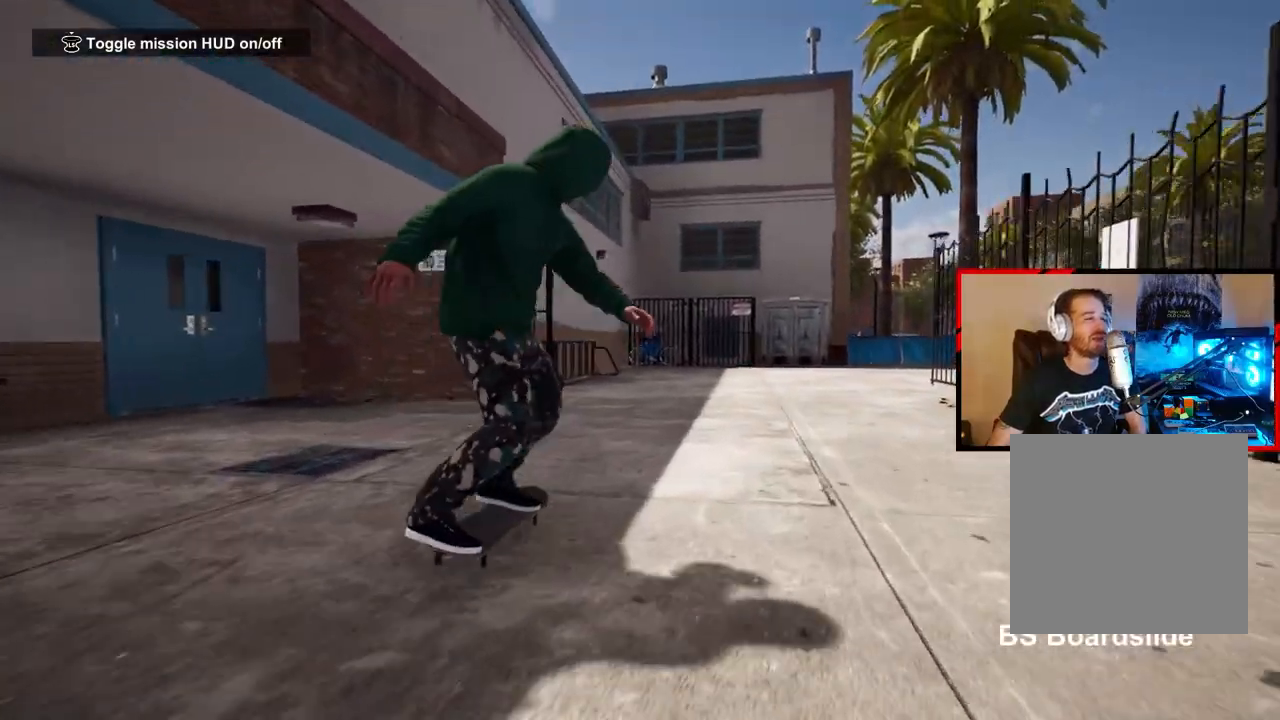
{"buttons": [], "left_stick": "center", "right_stick": "center", "events": []}
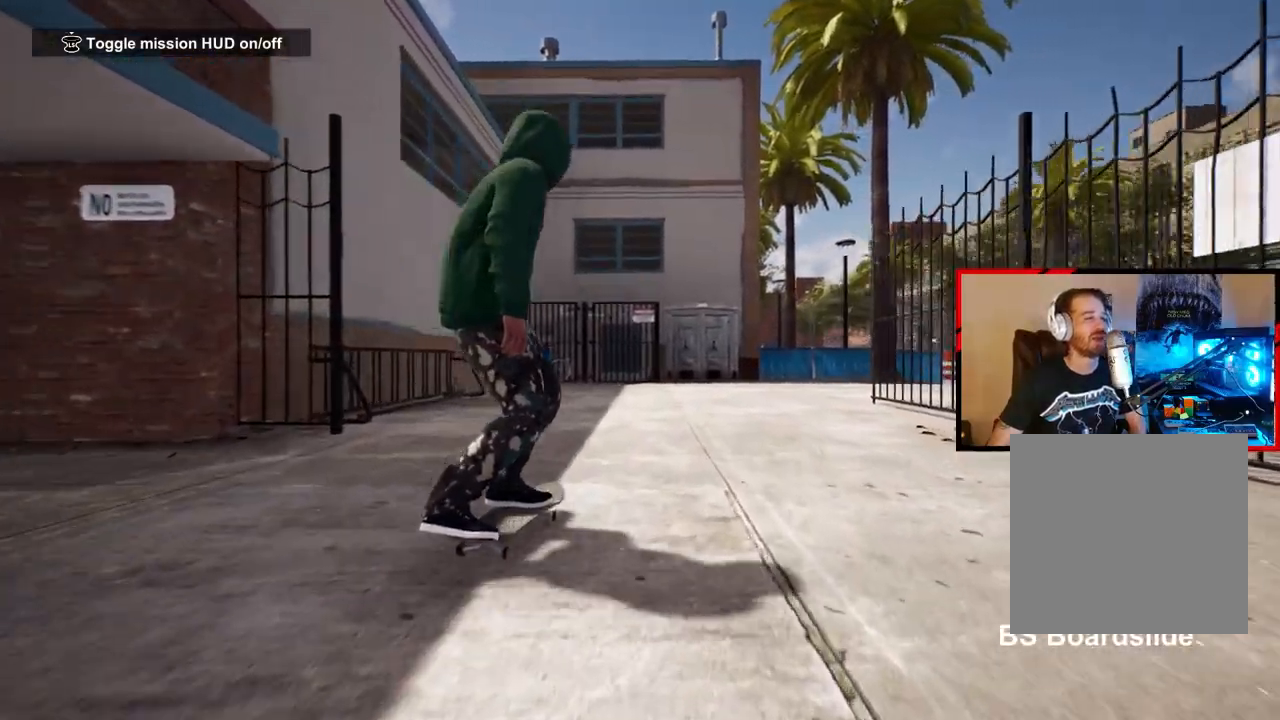
{"buttons": [], "left_stick": "center", "right_stick": "center", "events": []}
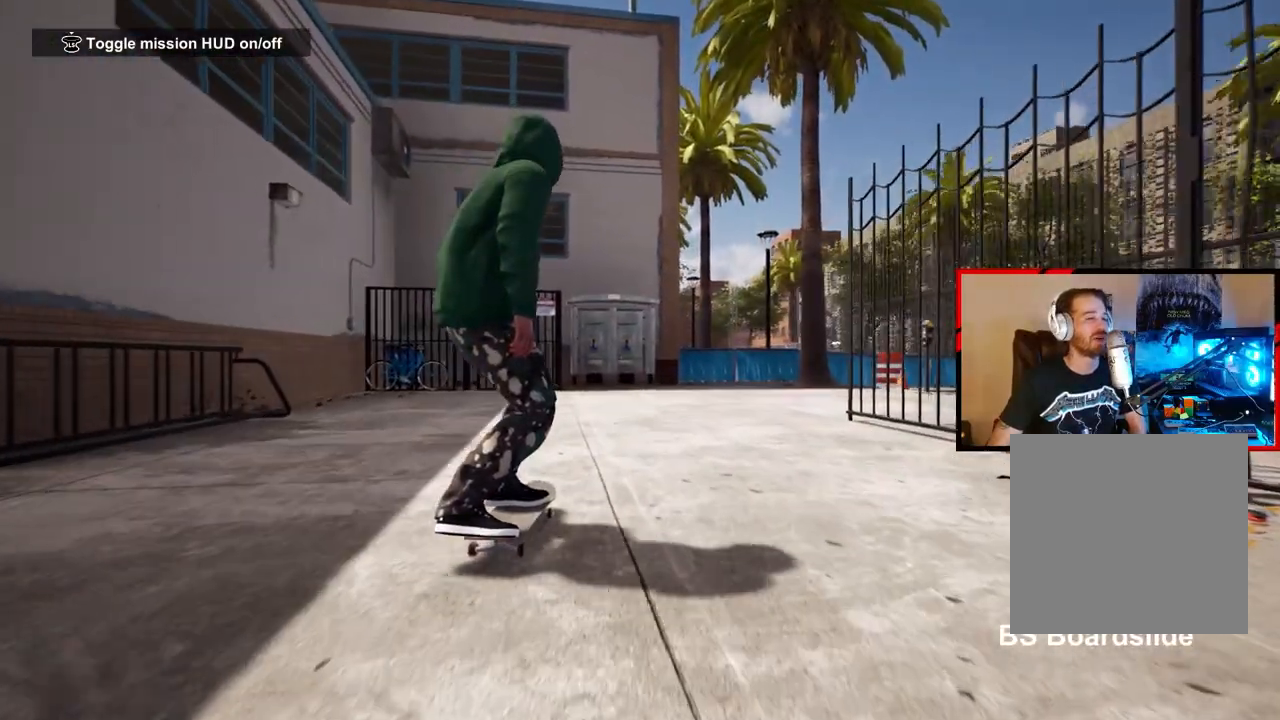
{"buttons": ["R2"], "left_stick": "center", "right_stick": "center", "events": [[450, "R2", "down"]]}
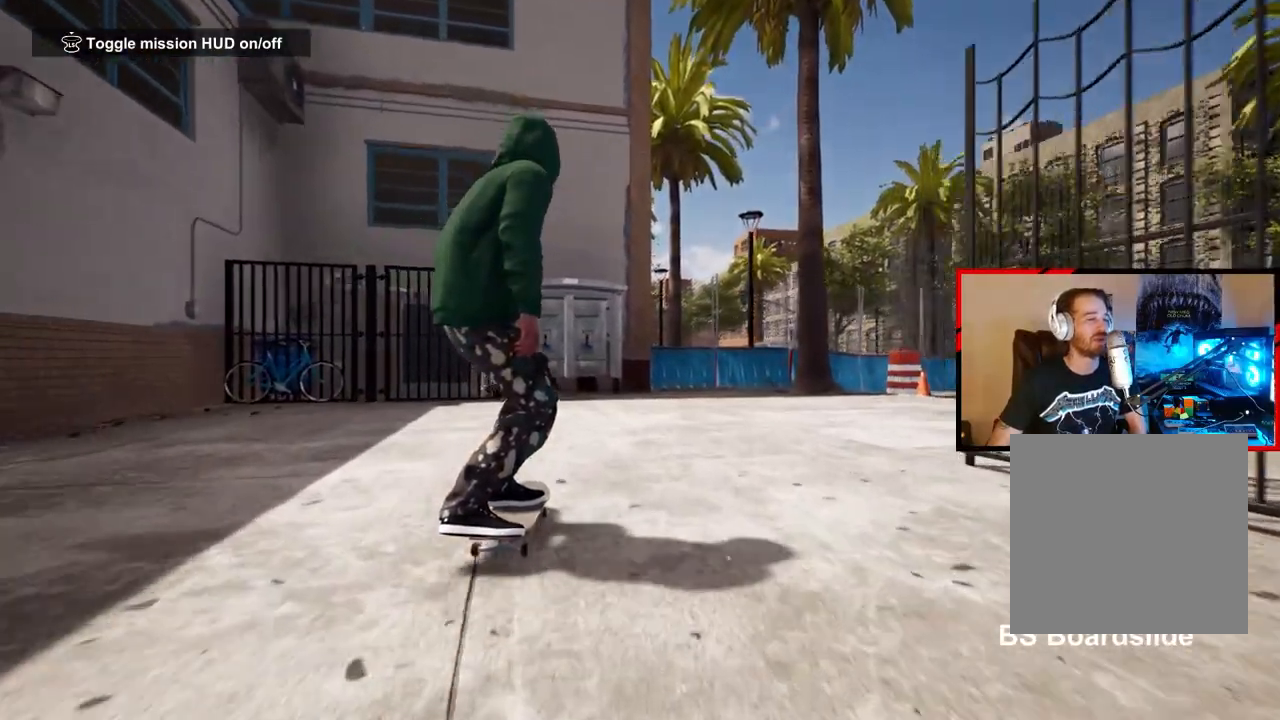
{"buttons": ["R2"], "left_stick": "center", "right_stick": "center", "events": []}
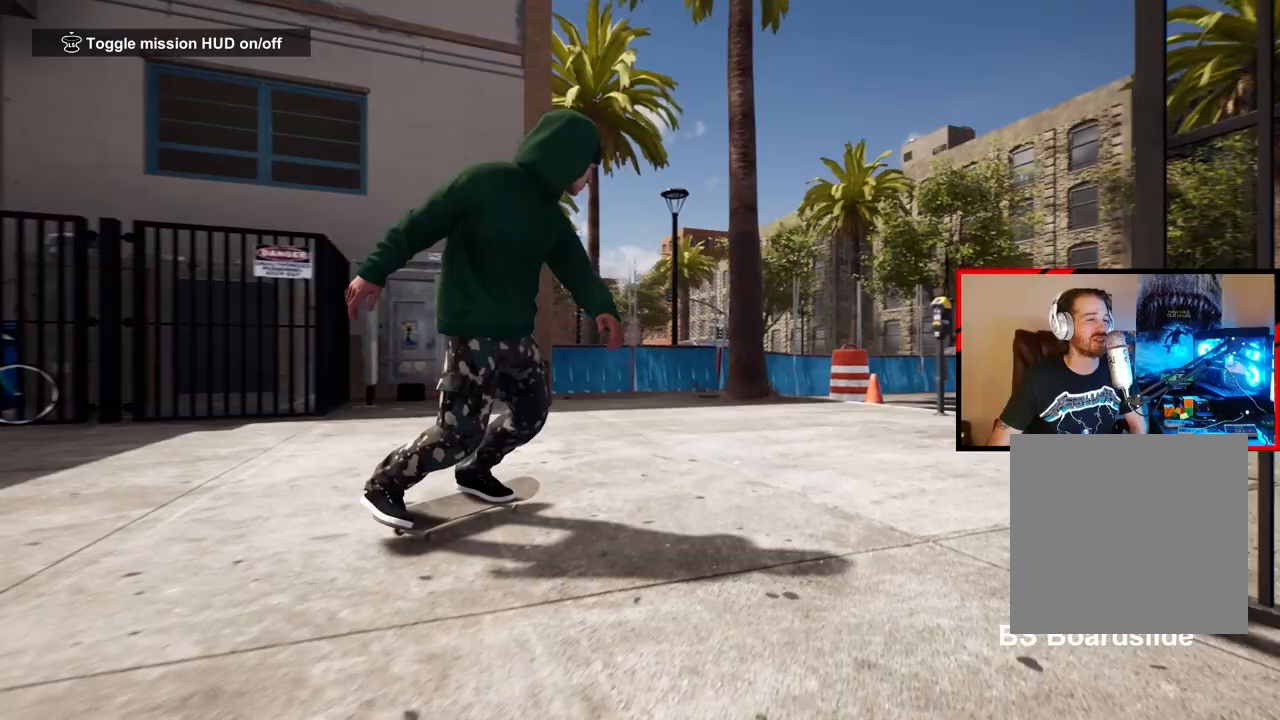
{"buttons": [], "left_stick": "center", "right_stick": "center", "events": [[400, "R2", "up"]]}
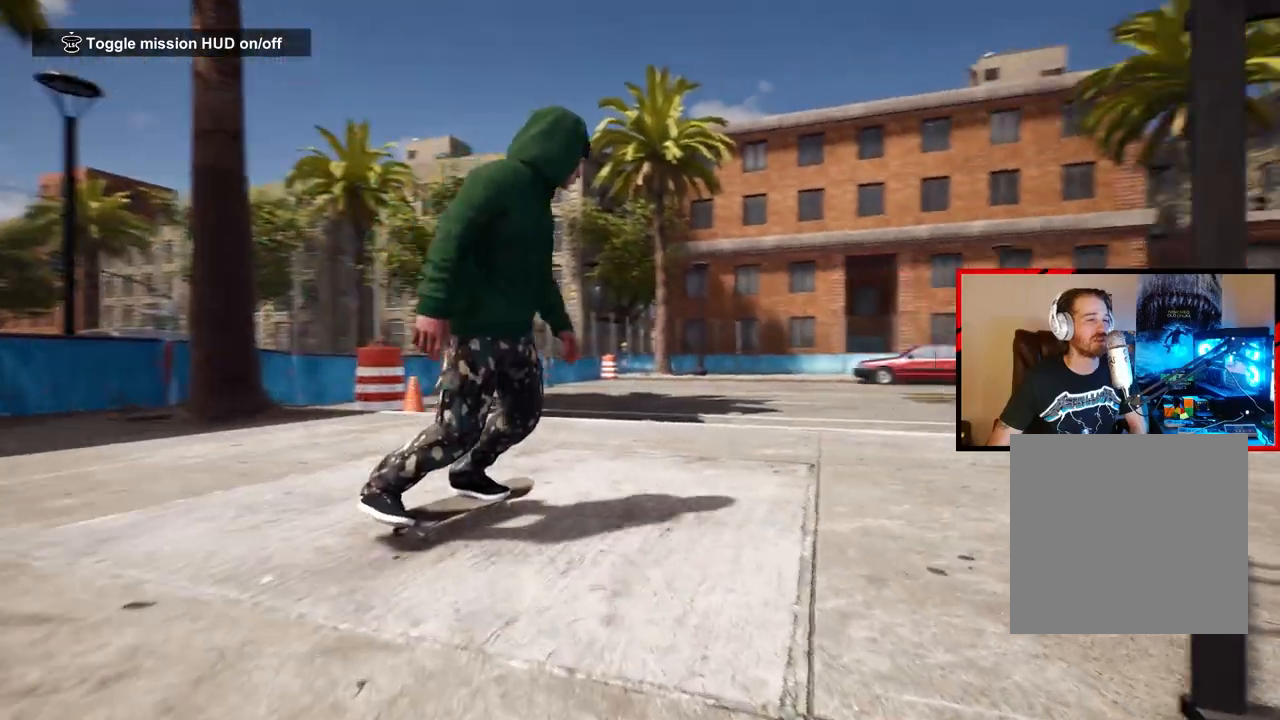
{"buttons": [], "left_stick": "center", "right_stick": "center", "events": []}
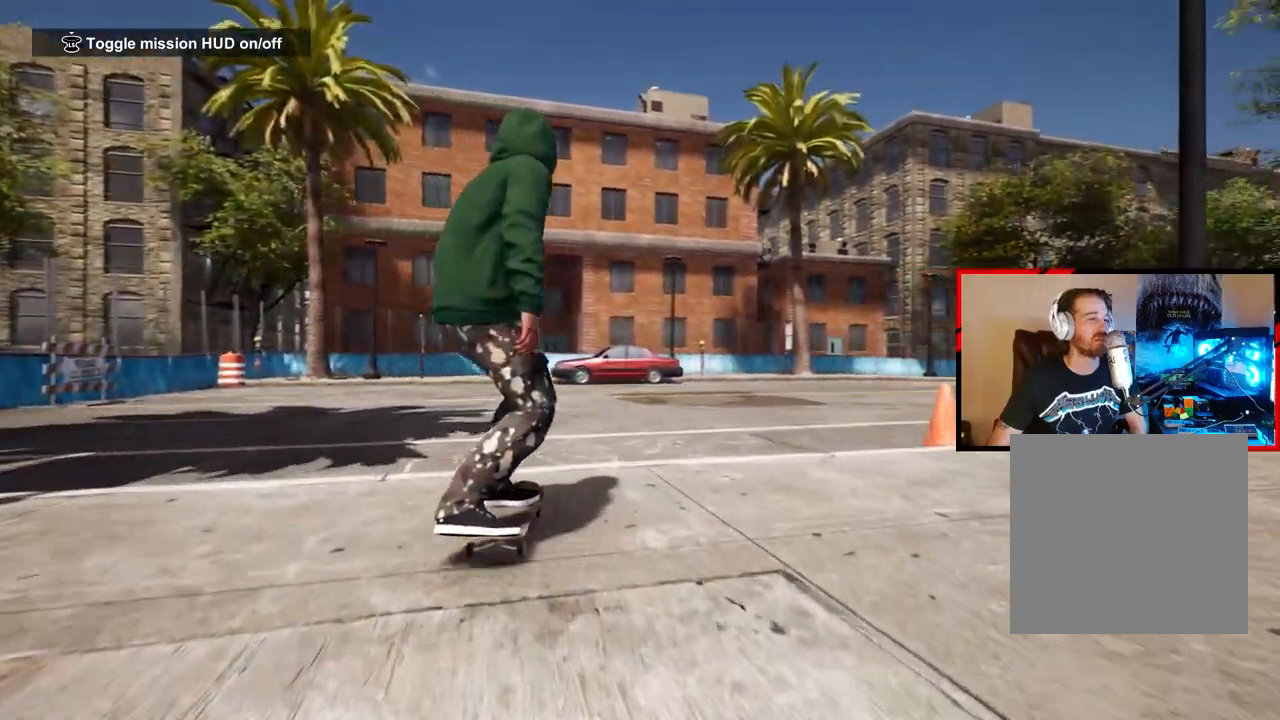
{"buttons": ["R2"], "left_stick": "center", "right_stick": "center", "events": [[183, "R2", "down"]]}
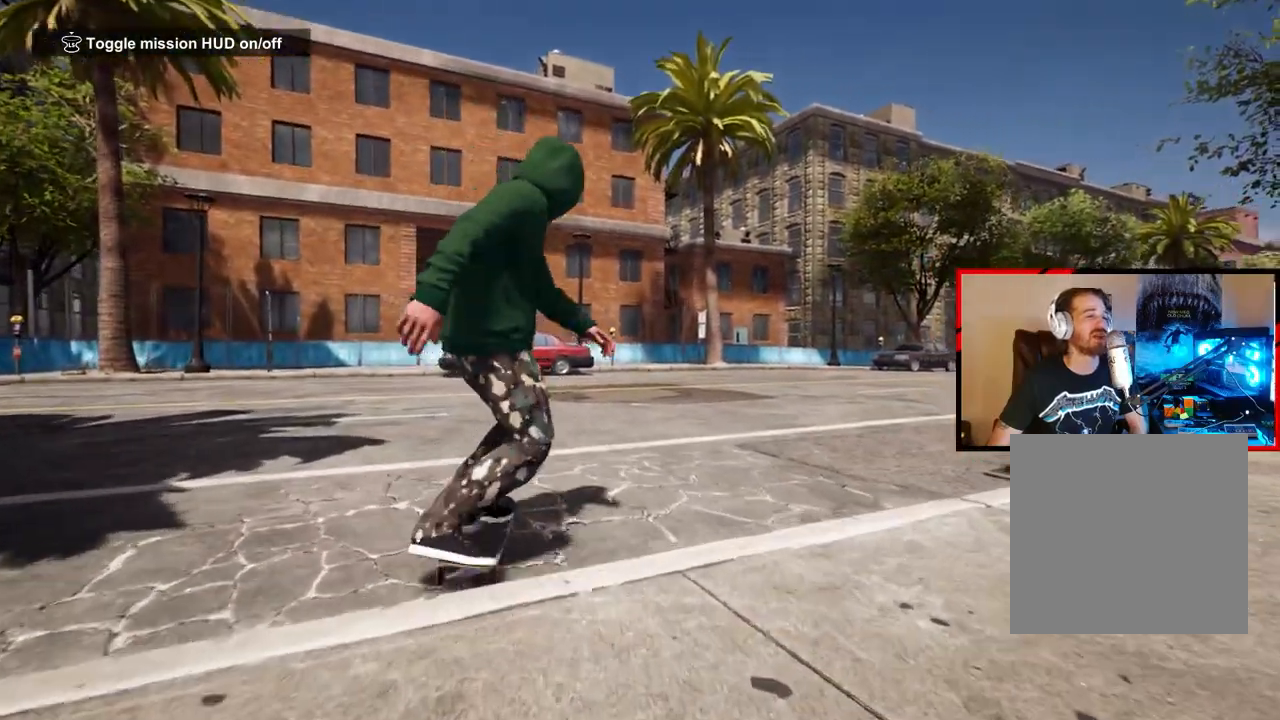
{"buttons": ["R2"], "left_stick": "right", "right_stick": "center", "events": [[83, "R2", "up"], [433, "R2", "down"], [483, "left_stick", "right"]]}
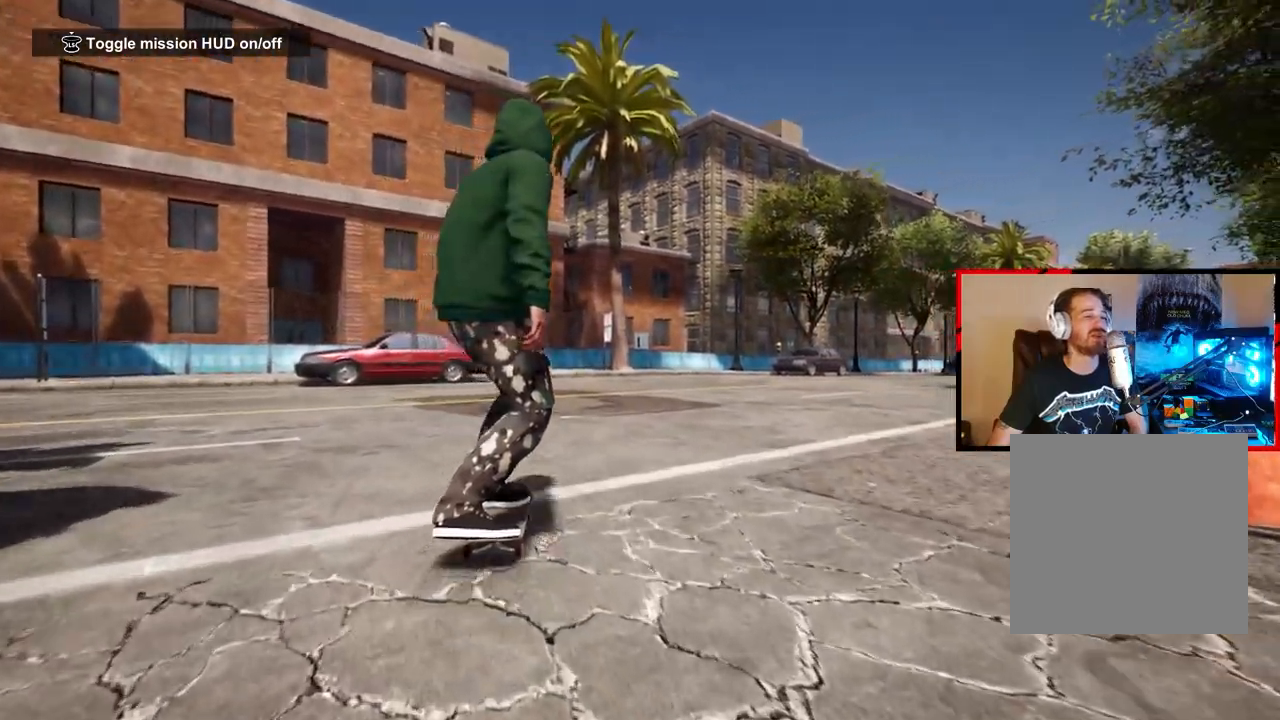
{"buttons": [], "left_stick": "center", "right_stick": "center", "events": [[283, "left_stick", "center"], [317, "R2", "up"]]}
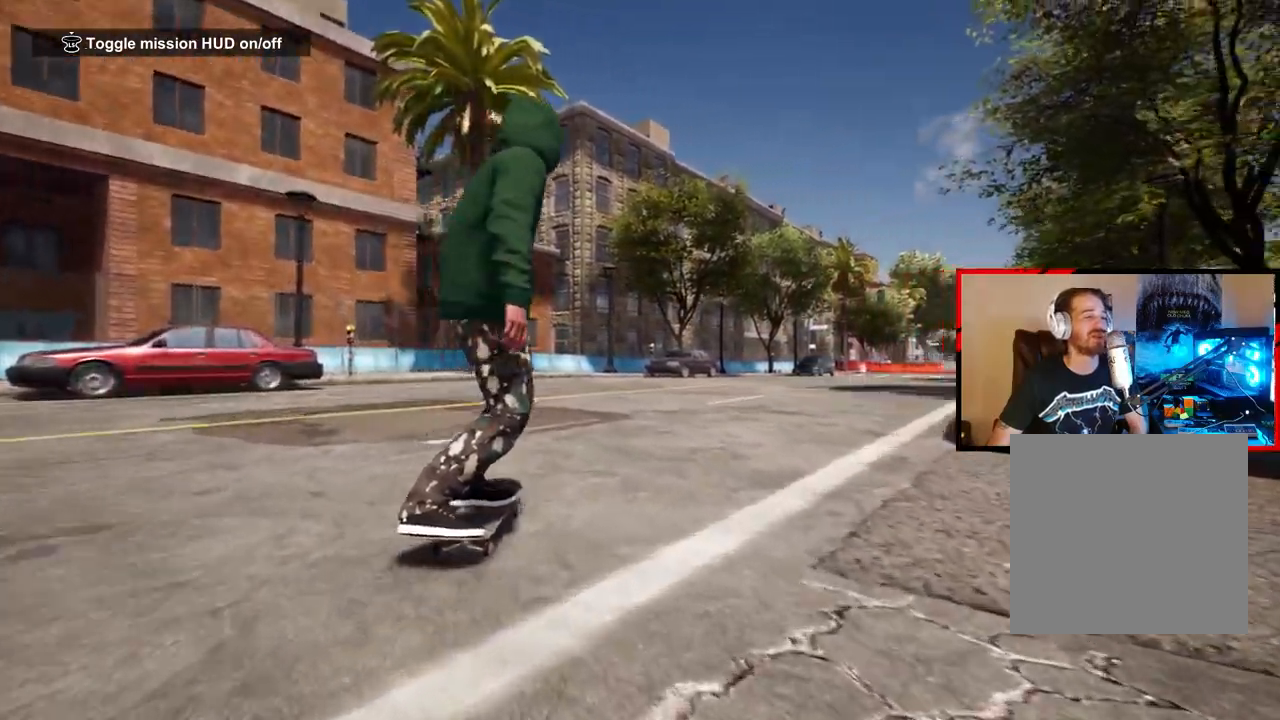
{"buttons": [], "left_stick": "center", "right_stick": "down"}
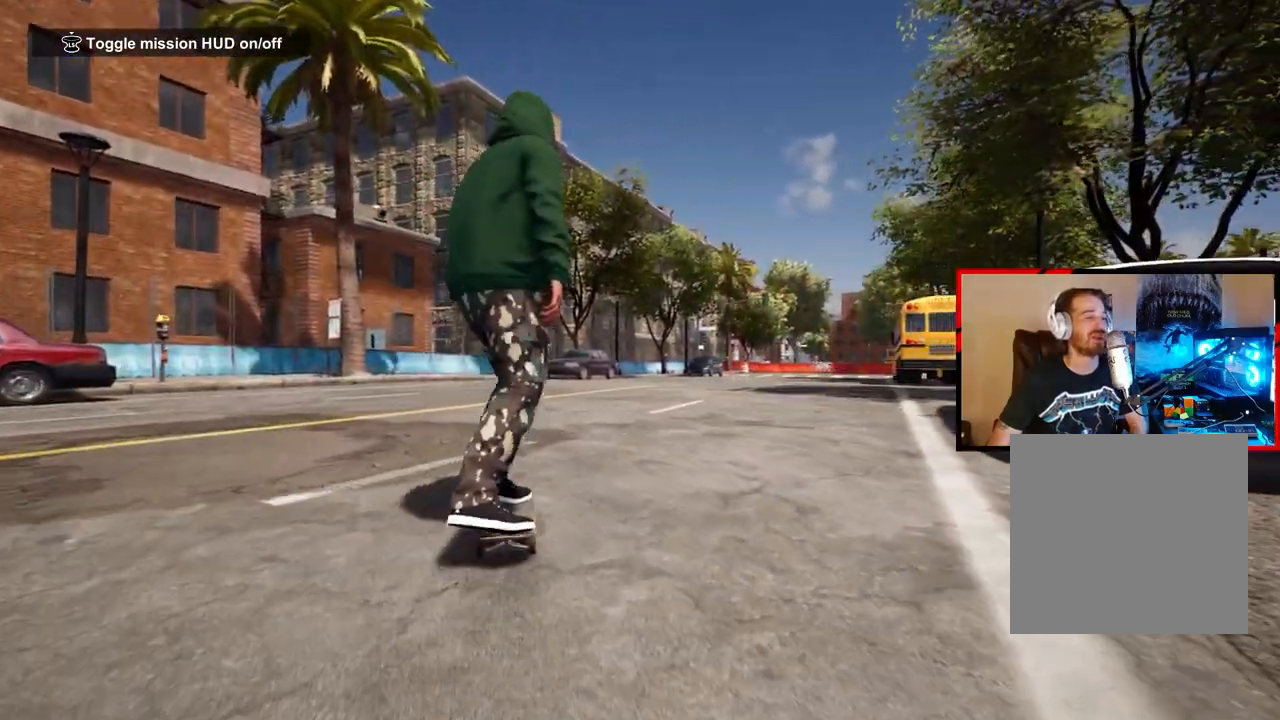
{"buttons": ["R2"], "left_stick": "left", "right_stick": "up", "events": [[267, "right_stick", "down-left"], [350, "left_stick", "left"], [383, "R2", "down"], [417, "right_stick", "up-left"], [483, "right_stick", "up"]]}
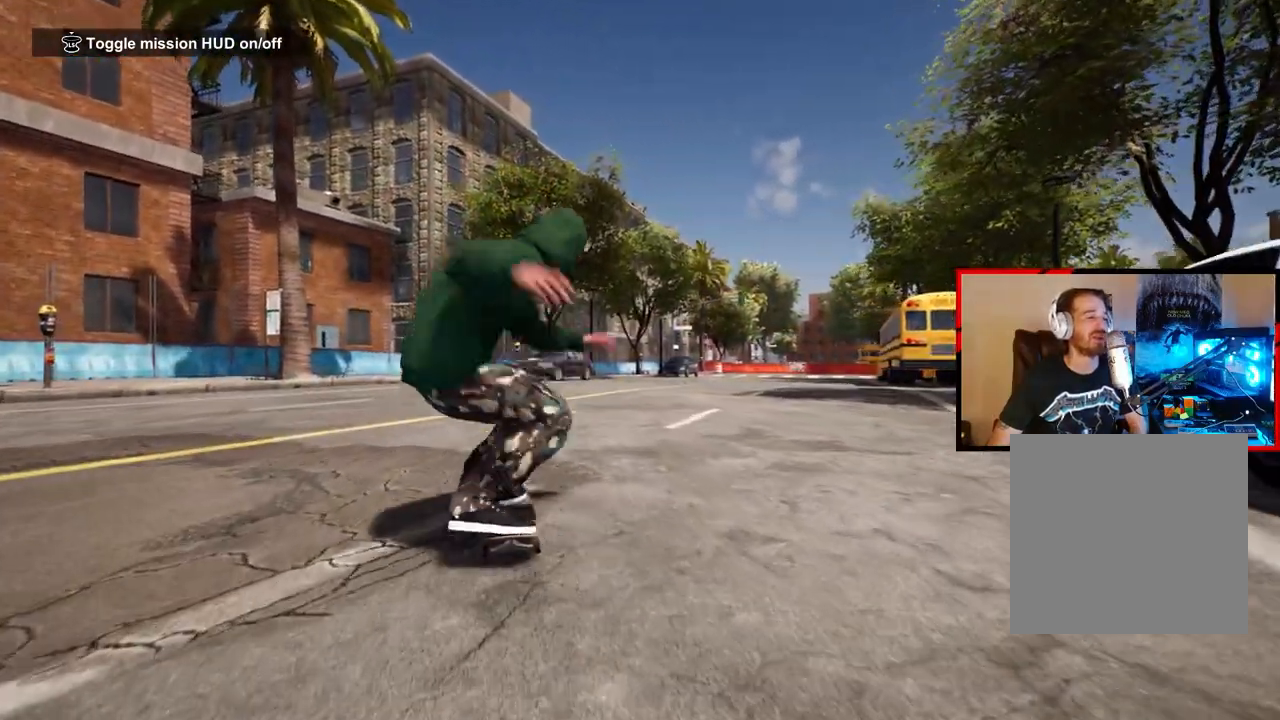
{"buttons": [], "left_stick": "center", "right_stick": "center", "events": [[17, "right_stick", "up-right"], [133, "left_stick", "center"], [250, "R2", "up"], [283, "right_stick", "center"]]}
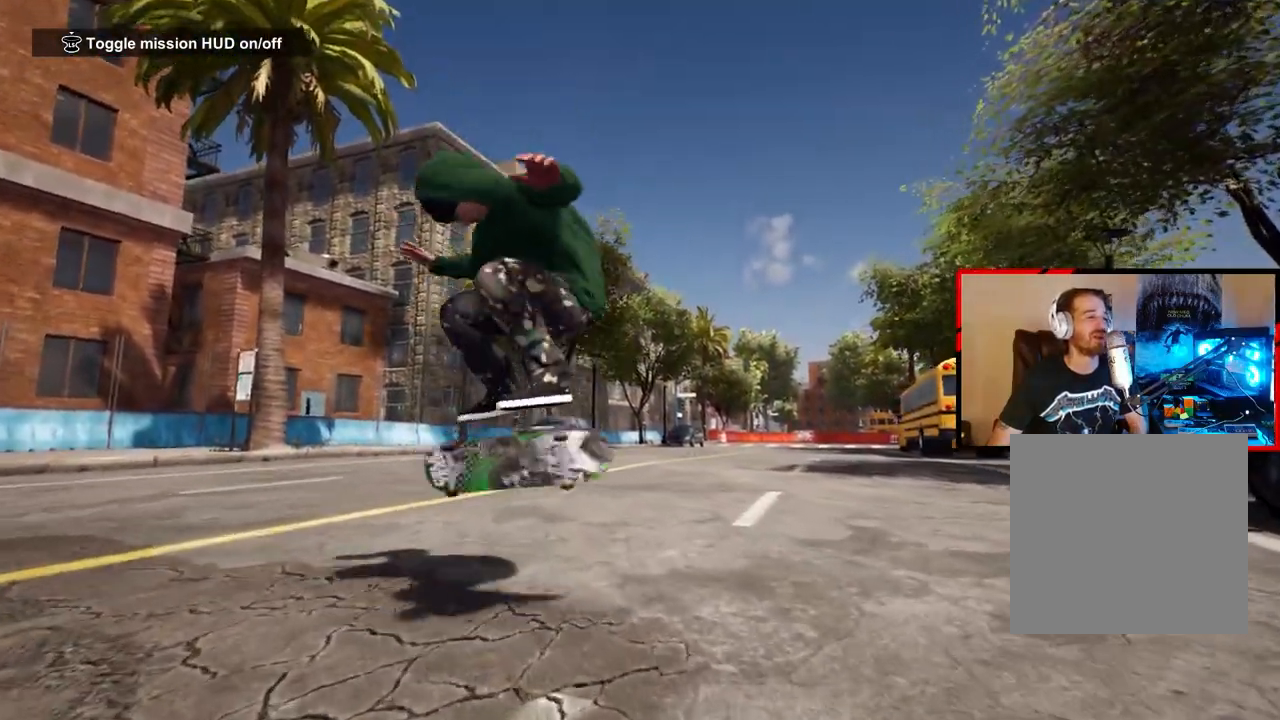
{"buttons": [], "left_stick": "right", "right_stick": "center", "events": [[283, "left_stick", "right"]]}
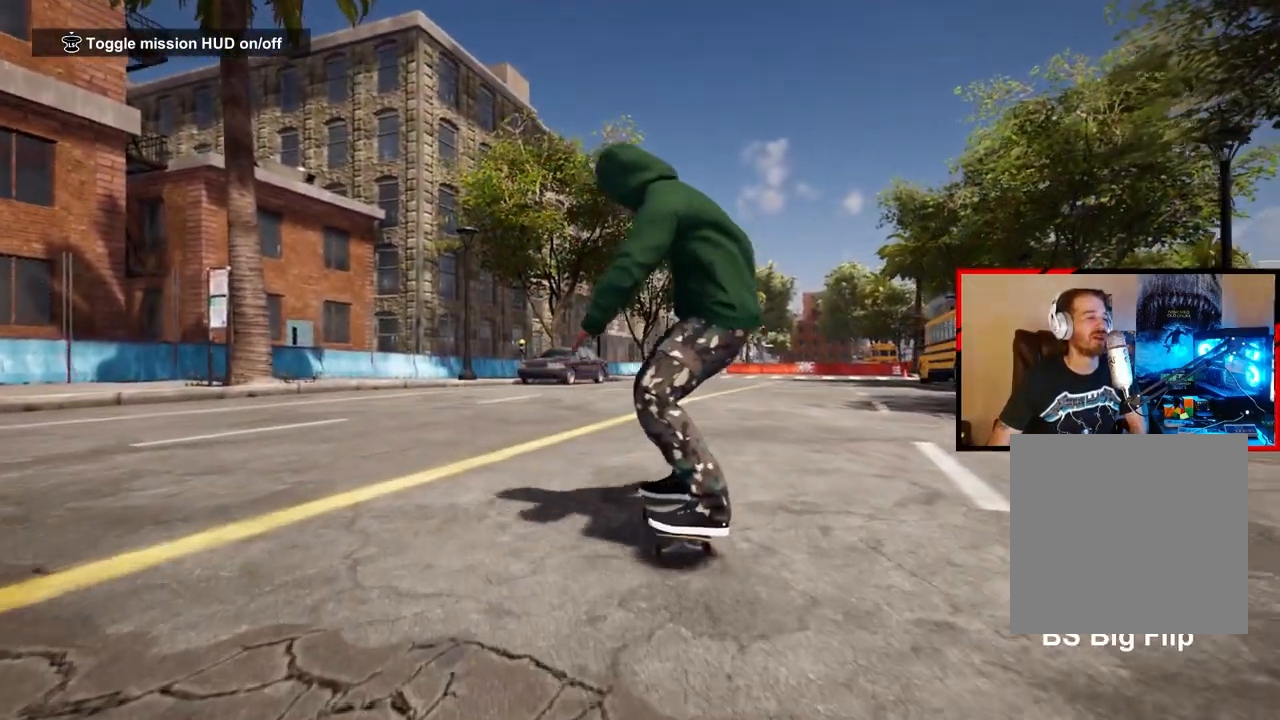
{"buttons": [], "left_stick": "center", "right_stick": "center", "events": [[117, "left_stick", "center"]]}
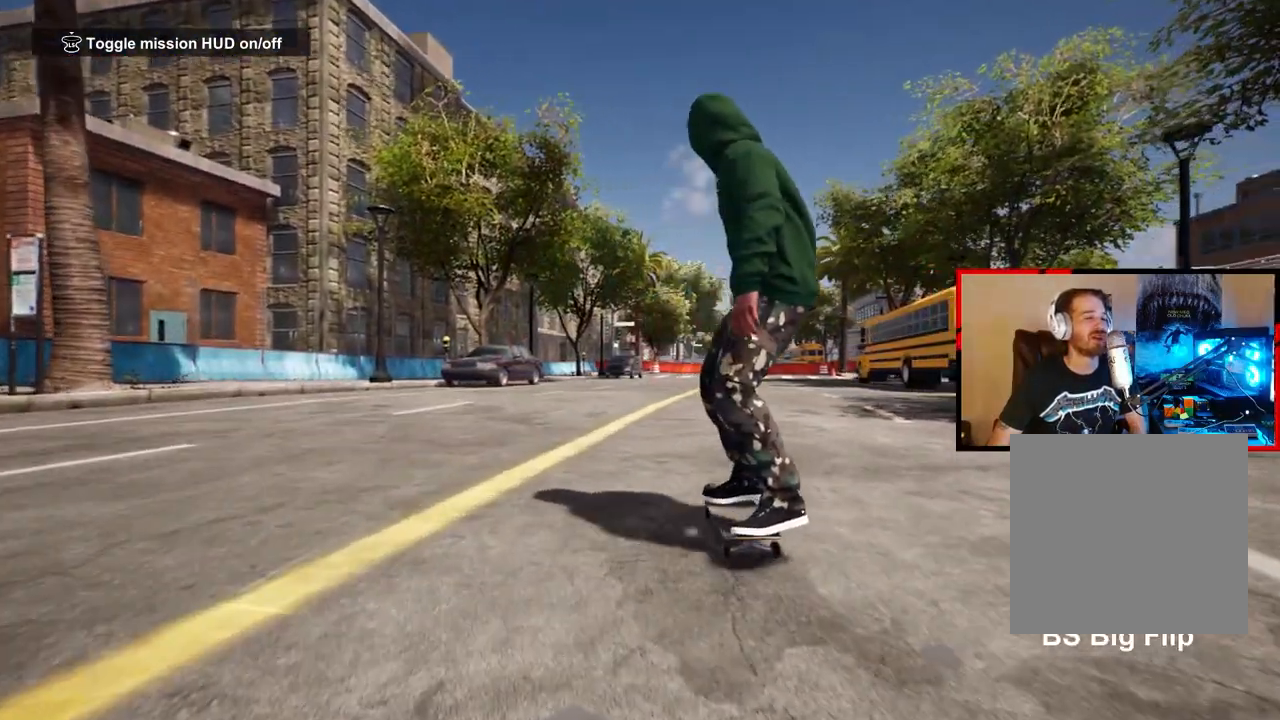
{"buttons": [], "left_stick": "center", "right_stick": "center", "events": []}
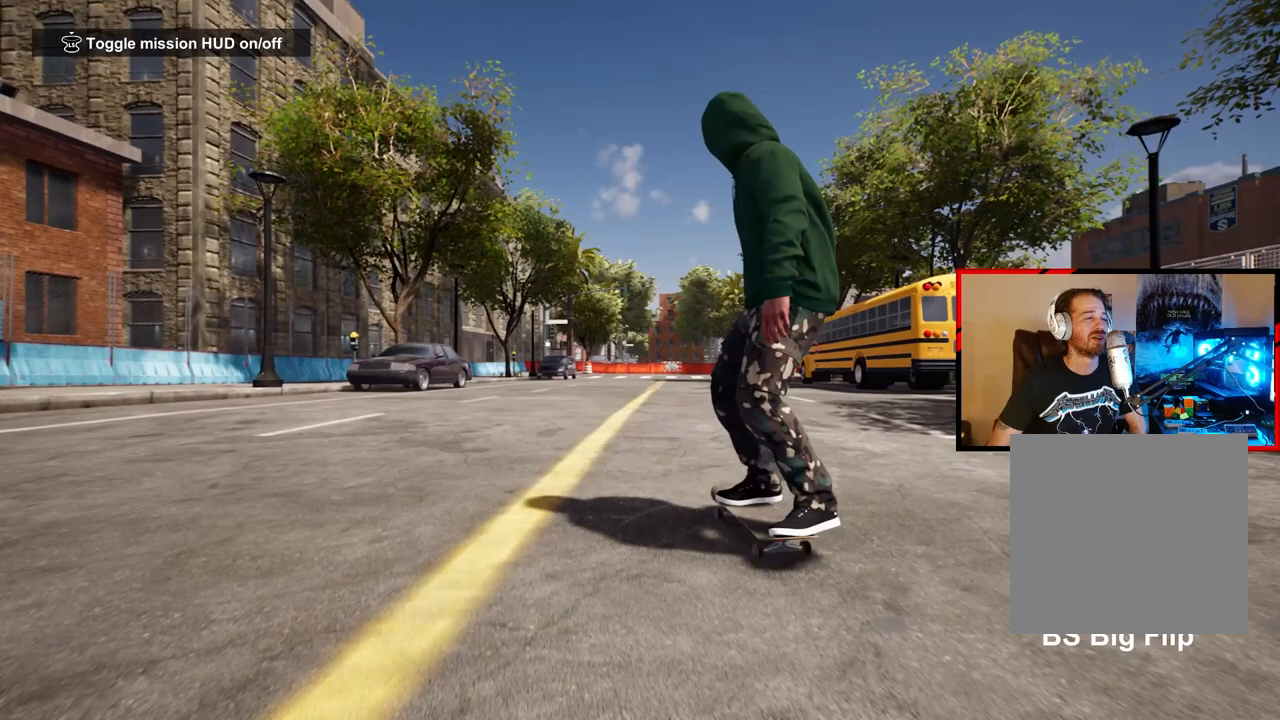
{"buttons": [], "left_stick": "center", "right_stick": "center", "events": []}